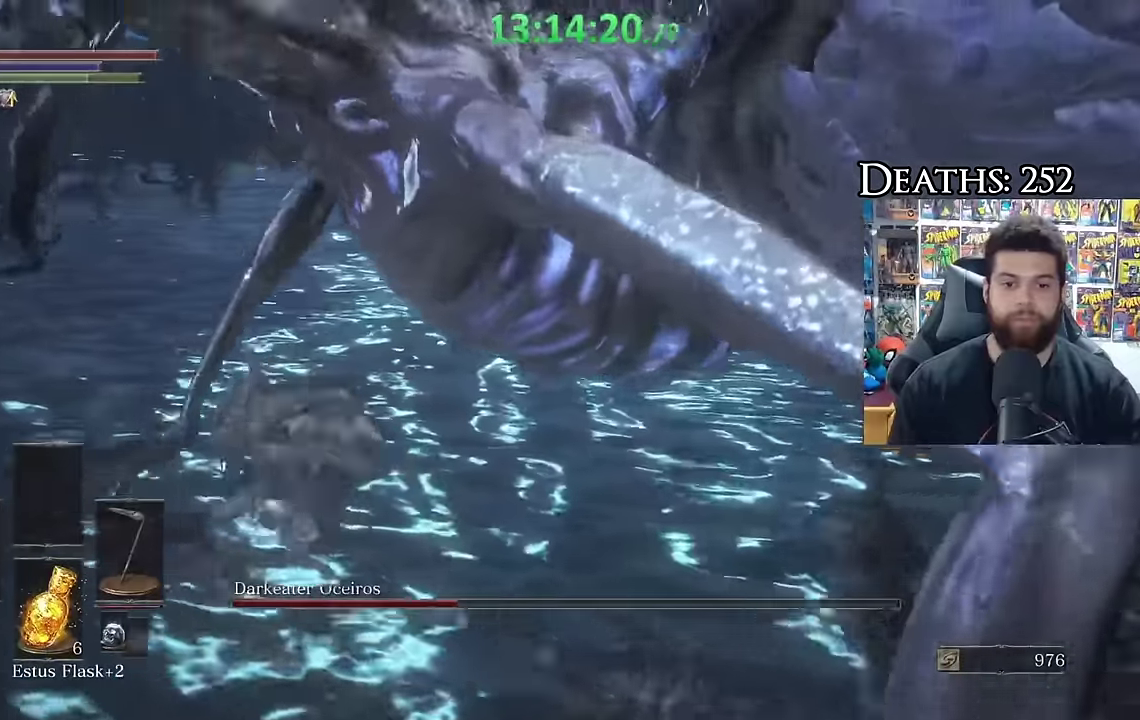
Gameplay with a controller (Xbox layout); each line is a JSON object with the inputs held at the frame after it. "events" lists button and stick changes between this image and that frame as [ms after this image, input, new state], when the widget could be followed in between.
{"buttons": ["B"], "left_stick": "up-right", "right_stick": "left", "events": [[116, "left_stick", "up-right"], [183, "right_stick", "left"], [383, "right_stick", "center"], [483, "right_stick", "left"]]}
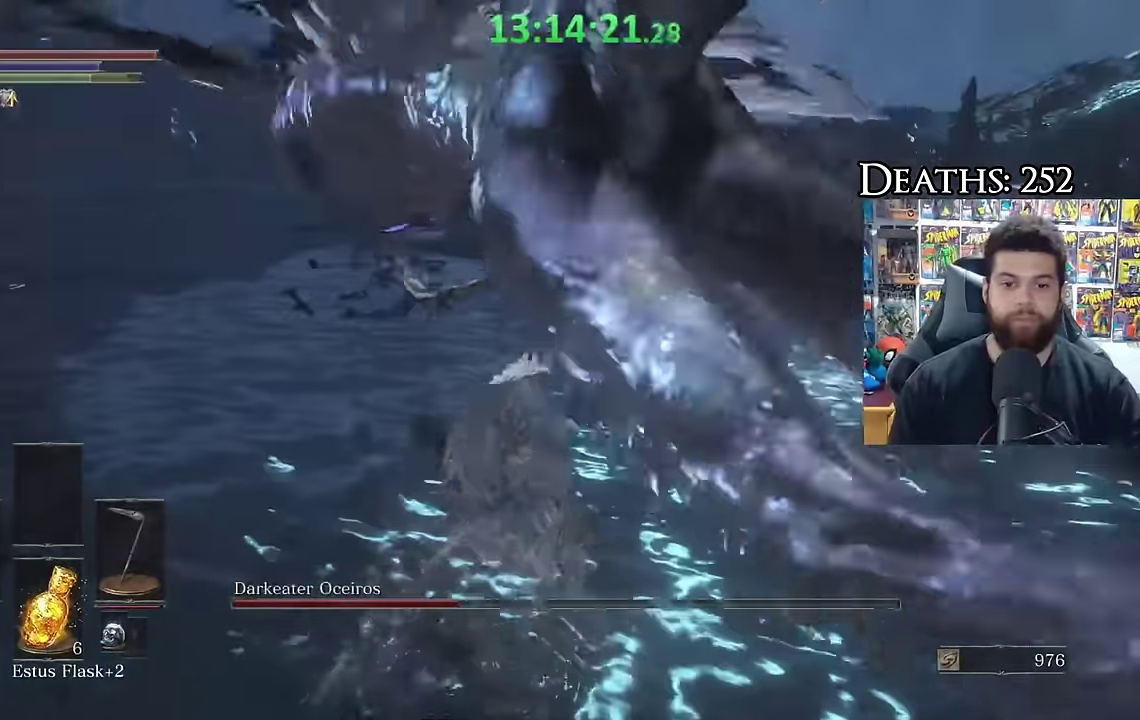
{"buttons": [], "left_stick": "right", "right_stick": "center", "events": [[66, "left_stick", "right"], [116, "left_stick", "down-right"], [250, "right_stick", "center"], [266, "left_stick", "down"], [383, "B", "up"], [383, "left_stick", "right"]]}
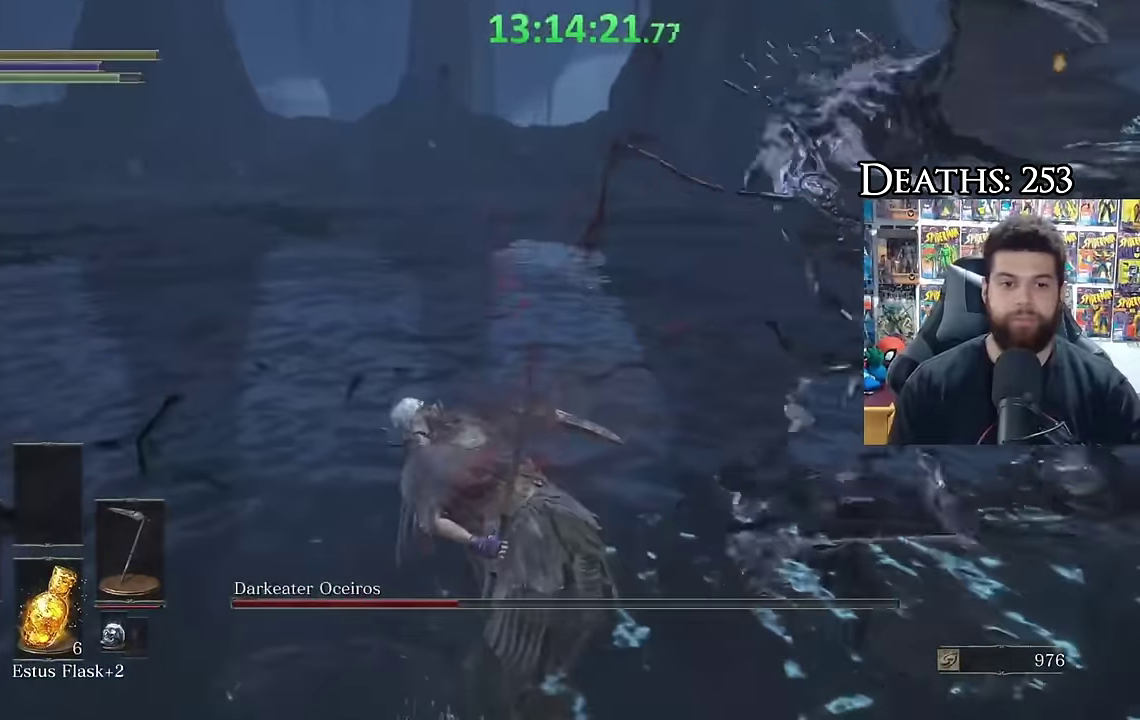
{"buttons": [], "left_stick": "left", "right_stick": "right", "events": [[66, "left_stick", "center"], [133, "left_stick", "down-left"], [133, "right_stick", "right"], [316, "left_stick", "center"], [366, "right_stick", "center"], [416, "left_stick", "left"], [483, "right_stick", "right"]]}
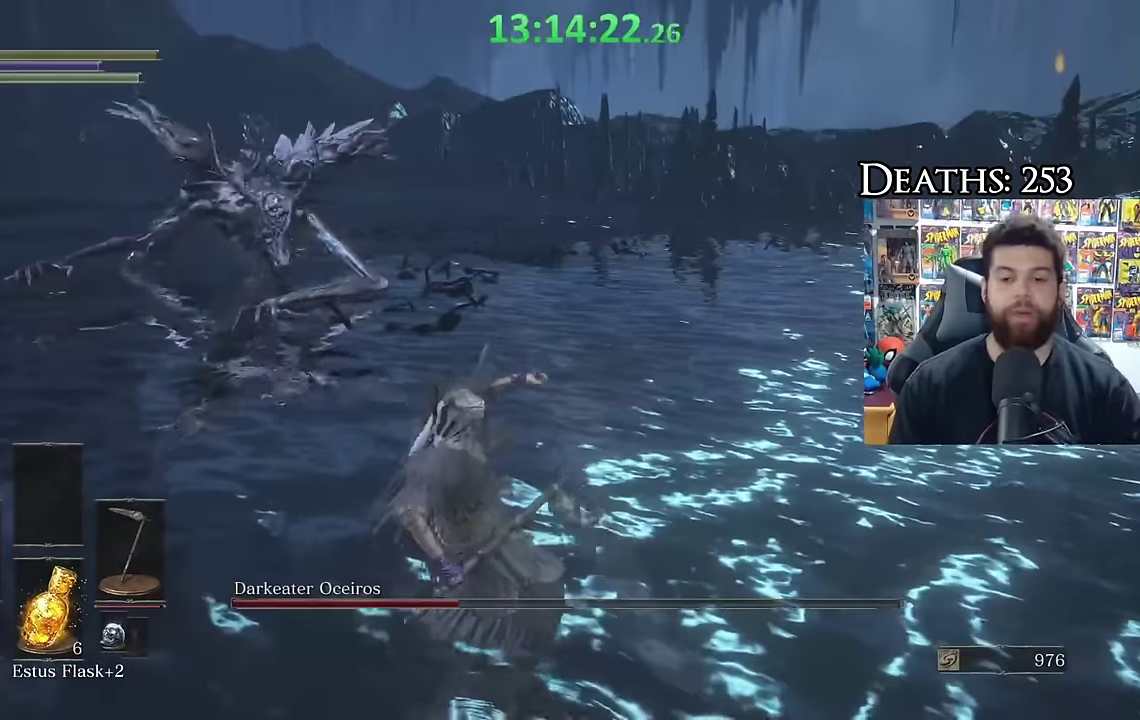
{"buttons": [], "left_stick": "down", "right_stick": "center", "events": [[83, "right_stick", "center"], [100, "left_stick", "down-left"], [500, "left_stick", "down"]]}
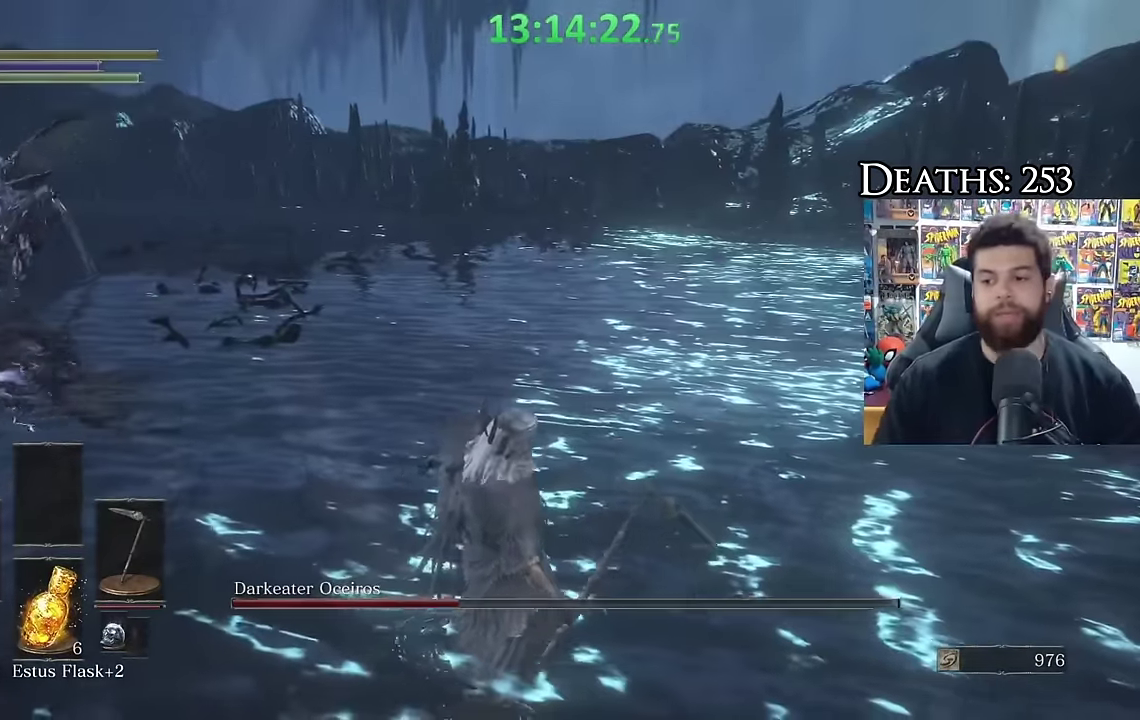
{"buttons": [], "left_stick": "center", "right_stick": "center", "events": [[83, "left_stick", "center"]]}
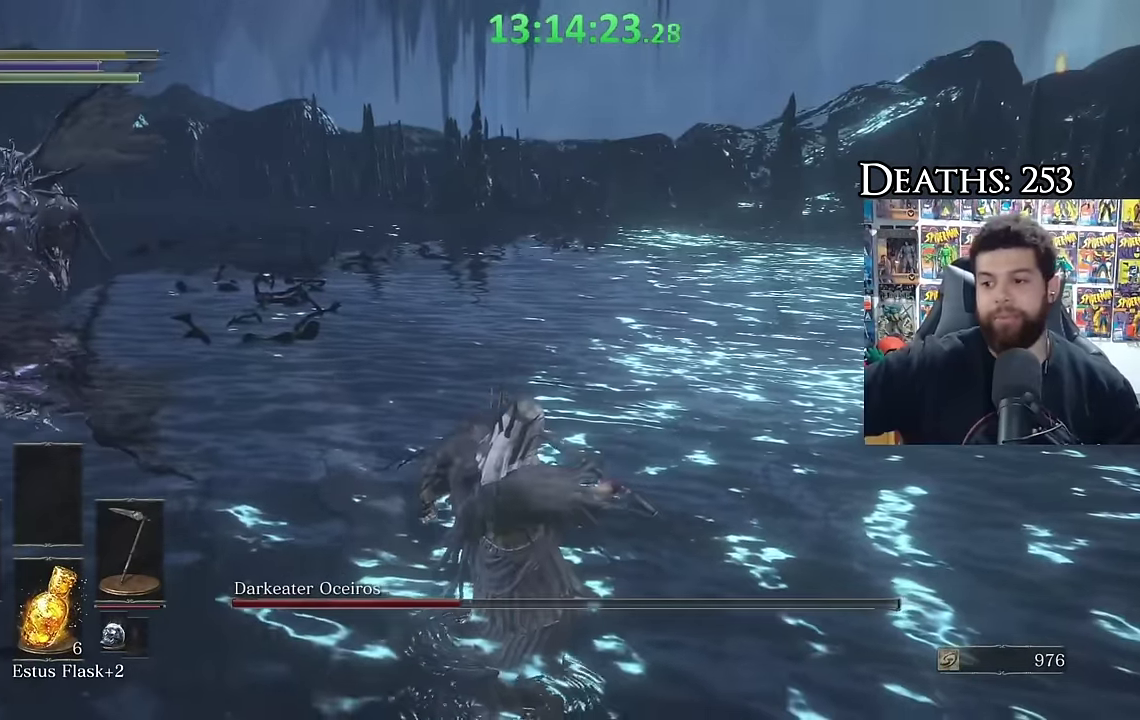
{"buttons": ["B"], "left_stick": "up-right", "right_stick": "right", "events": [[483, "B", "down"], [483, "left_stick", "up-right"], [483, "right_stick", "right"]]}
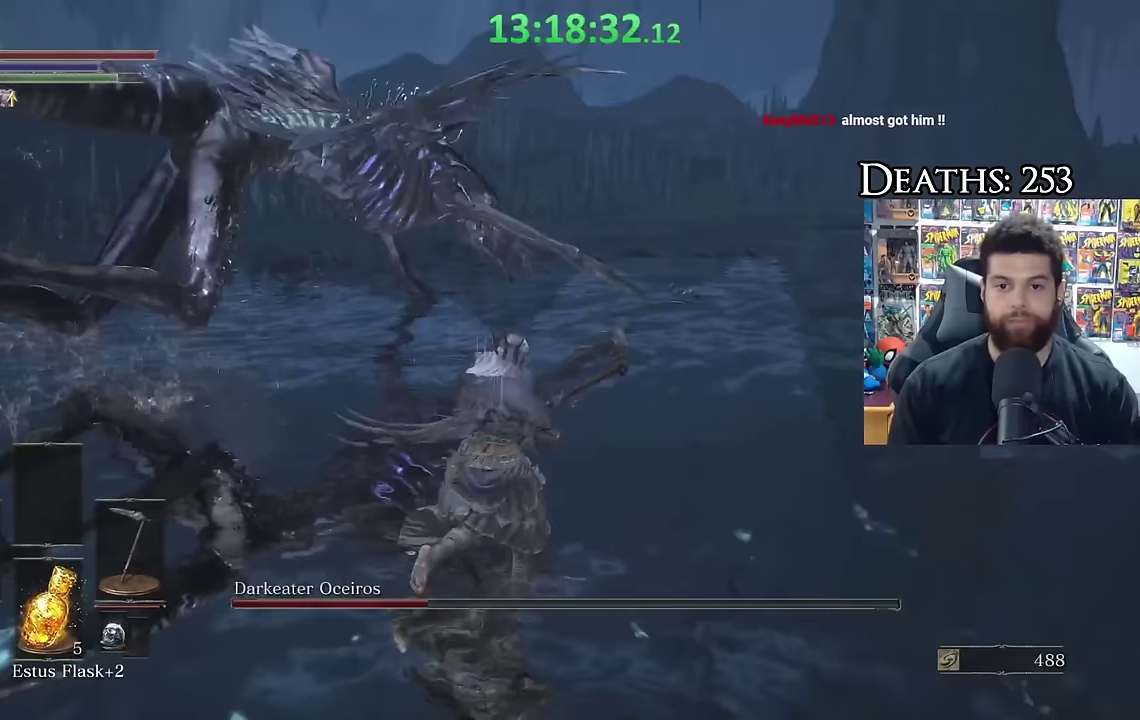
{"buttons": ["B"], "left_stick": "up", "right_stick": "center", "events": [[83, "left_stick", "up"], [133, "right_stick", "center"]]}
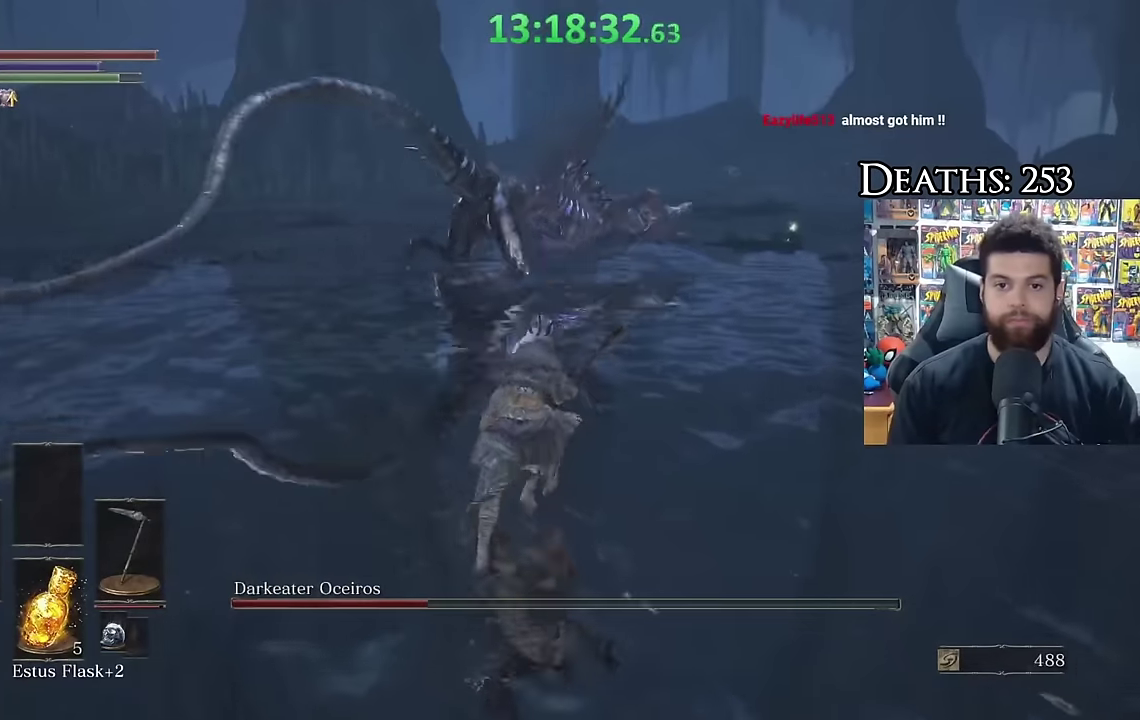
{"buttons": ["B"], "left_stick": "up", "right_stick": "center", "events": [[200, "right_stick", "right"], [300, "right_stick", "center"]]}
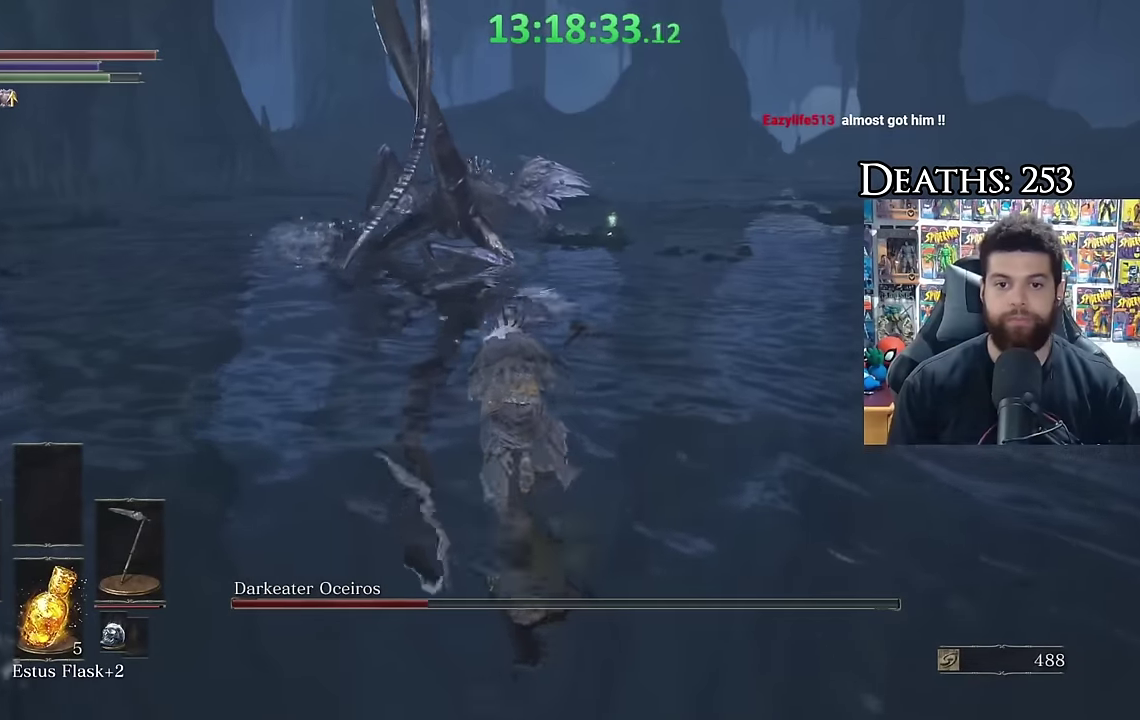
{"buttons": ["B"], "left_stick": "up", "right_stick": "center", "events": [[217, "right_stick", "left"], [300, "right_stick", "center"]]}
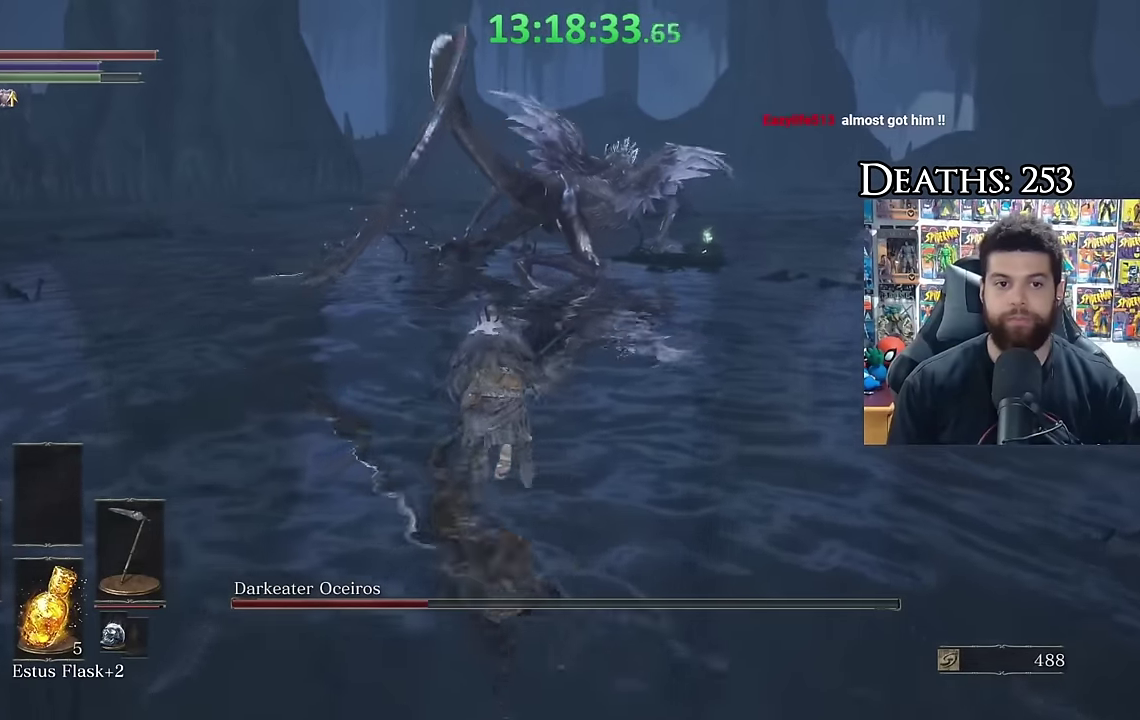
{"buttons": ["B"], "left_stick": "up", "right_stick": "right", "events": [[217, "right_stick", "right"]]}
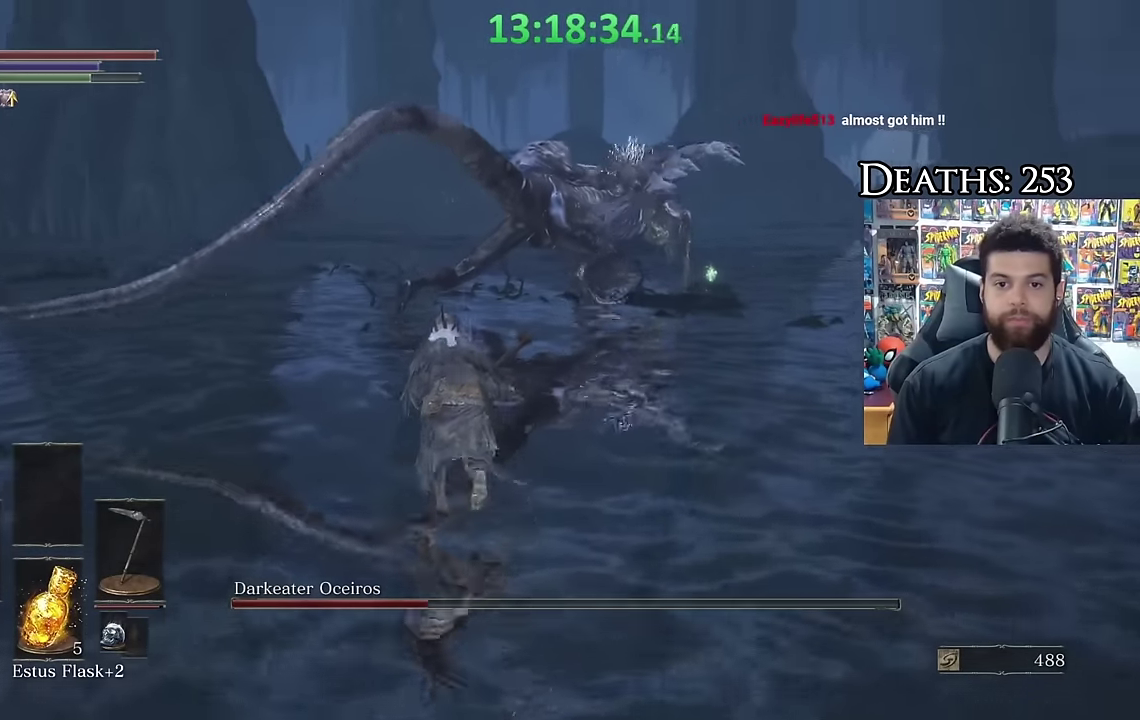
{"buttons": ["B"], "left_stick": "up", "right_stick": "right", "events": []}
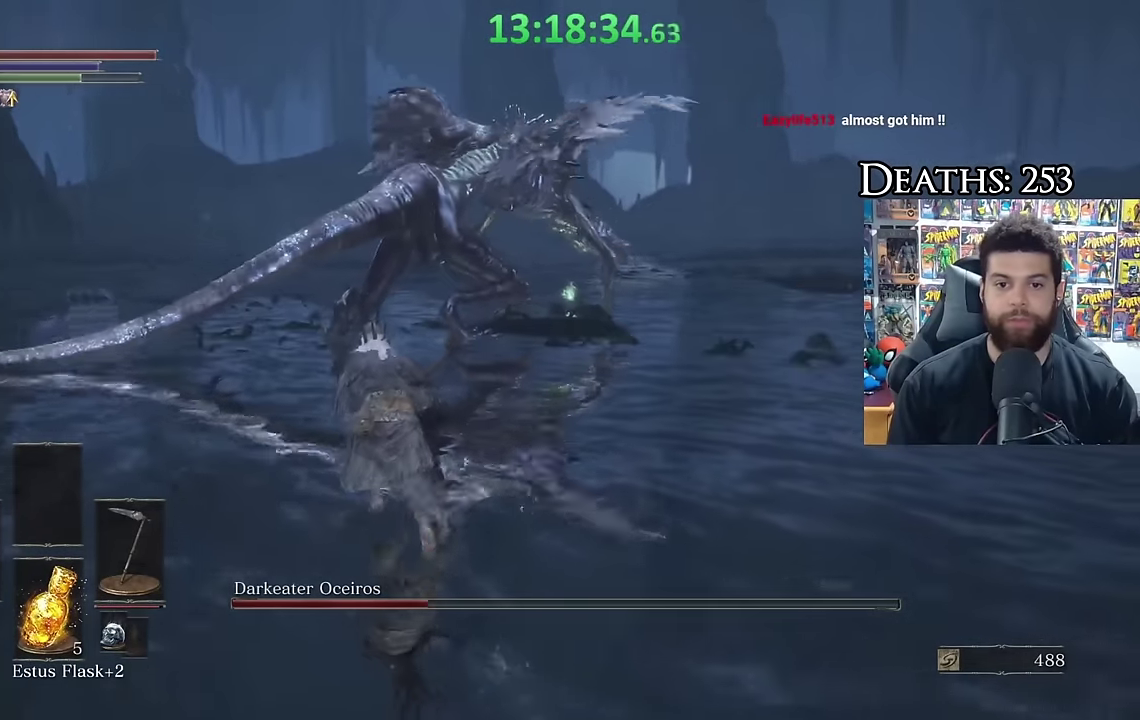
{"buttons": ["B"], "left_stick": "up-right", "right_stick": "center", "events": [[317, "right_stick", "center"], [483, "left_stick", "up-right"]]}
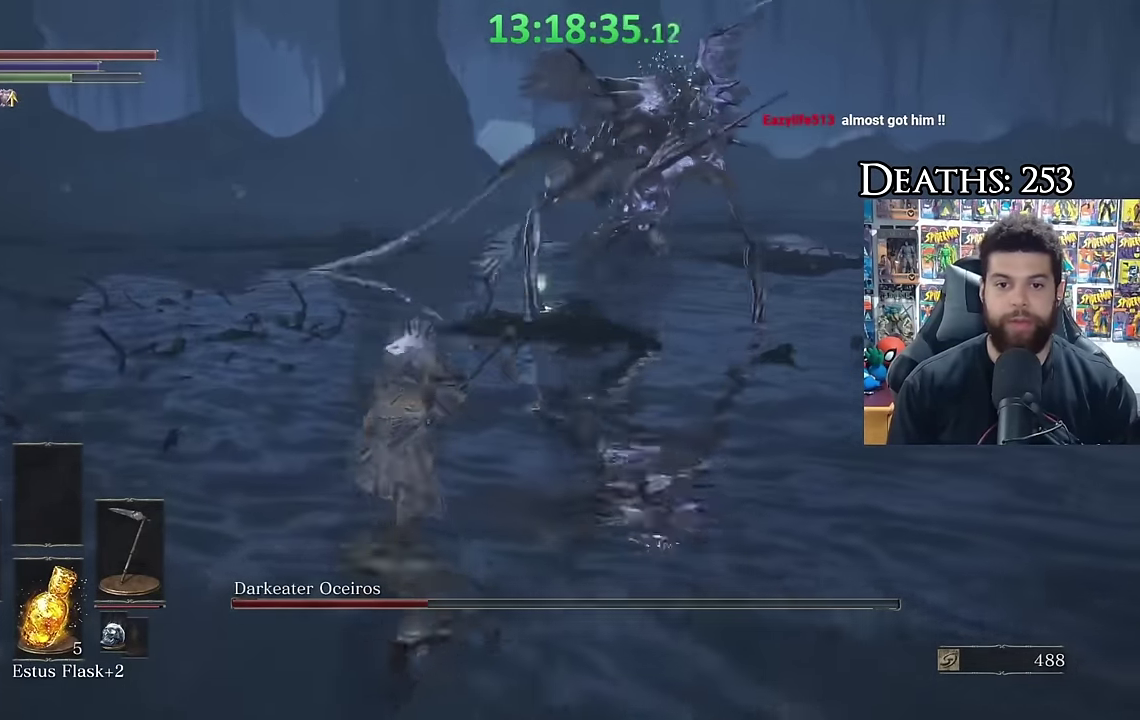
{"buttons": [], "left_stick": "up-right", "right_stick": "down-right", "events": [[133, "left_stick", "up"], [450, "B", "up"], [450, "left_stick", "up-right"], [450, "right_stick", "down-right"]]}
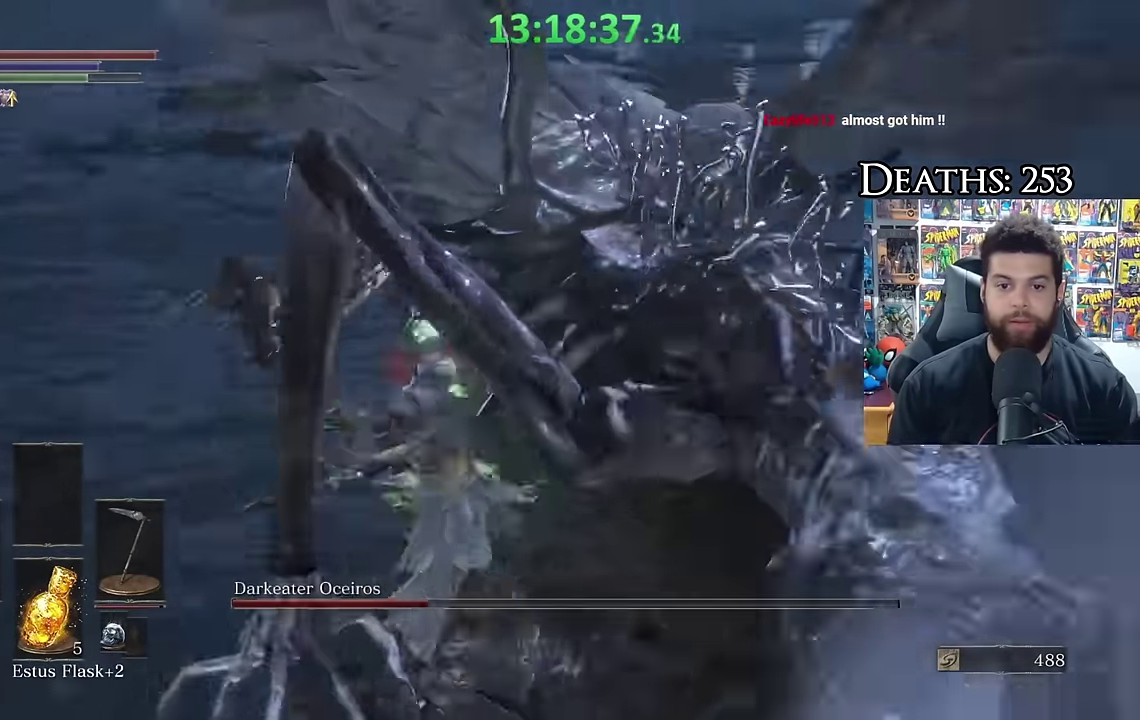
{"buttons": [], "left_stick": "up-left", "right_stick": "left", "events": [[67, "right_stick", "center"], [117, "left_stick", "up"], [150, "right_stick", "right"], [200, "R1", "down"], [283, "R1", "up"], [300, "left_stick", "up-left"], [300, "right_stick", "center"], [367, "R1", "down"], [467, "R1", "up"], [500, "right_stick", "left"]]}
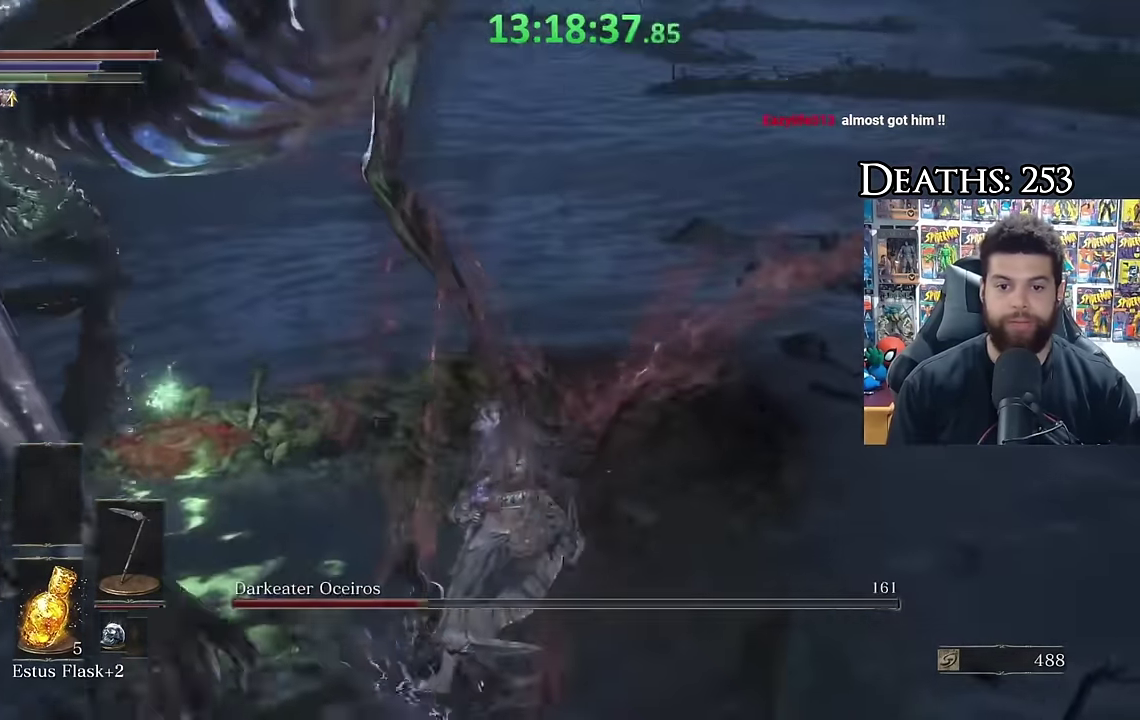
{"buttons": [], "left_stick": "up-left", "right_stick": "center", "events": [[67, "left_stick", "left"], [266, "right_stick", "center"], [316, "left_stick", "up-left"]]}
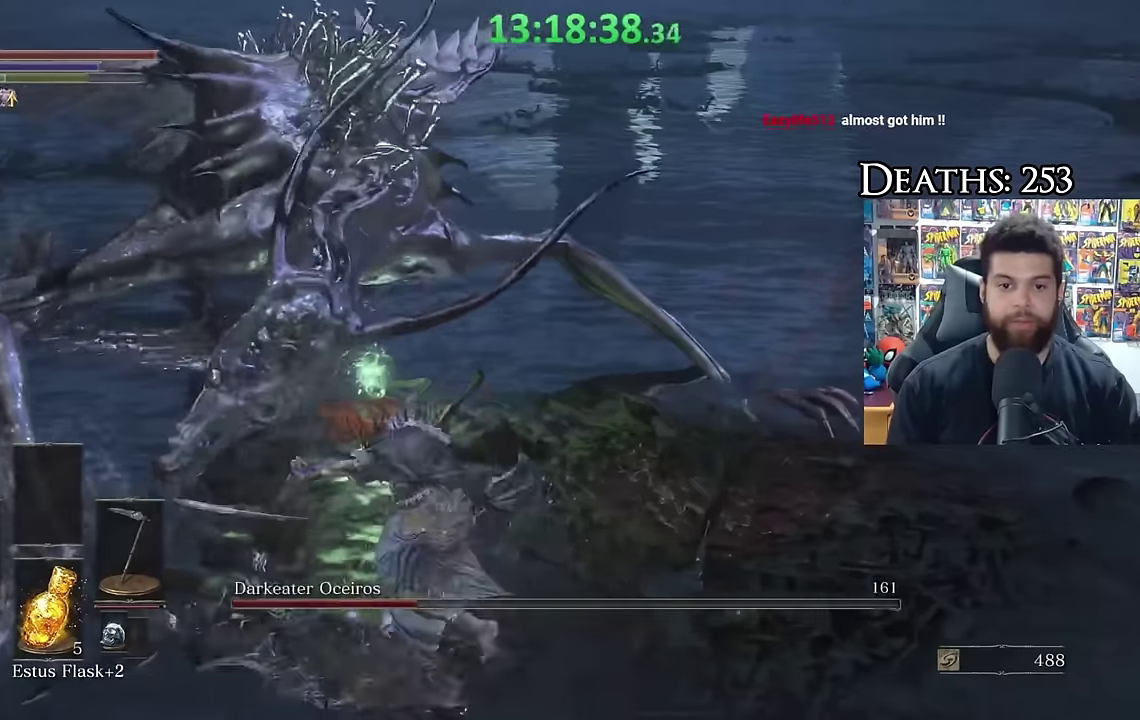
{"buttons": [], "left_stick": "up", "right_stick": "center", "events": [[233, "R1", "down"], [316, "R1", "up"], [466, "left_stick", "up"]]}
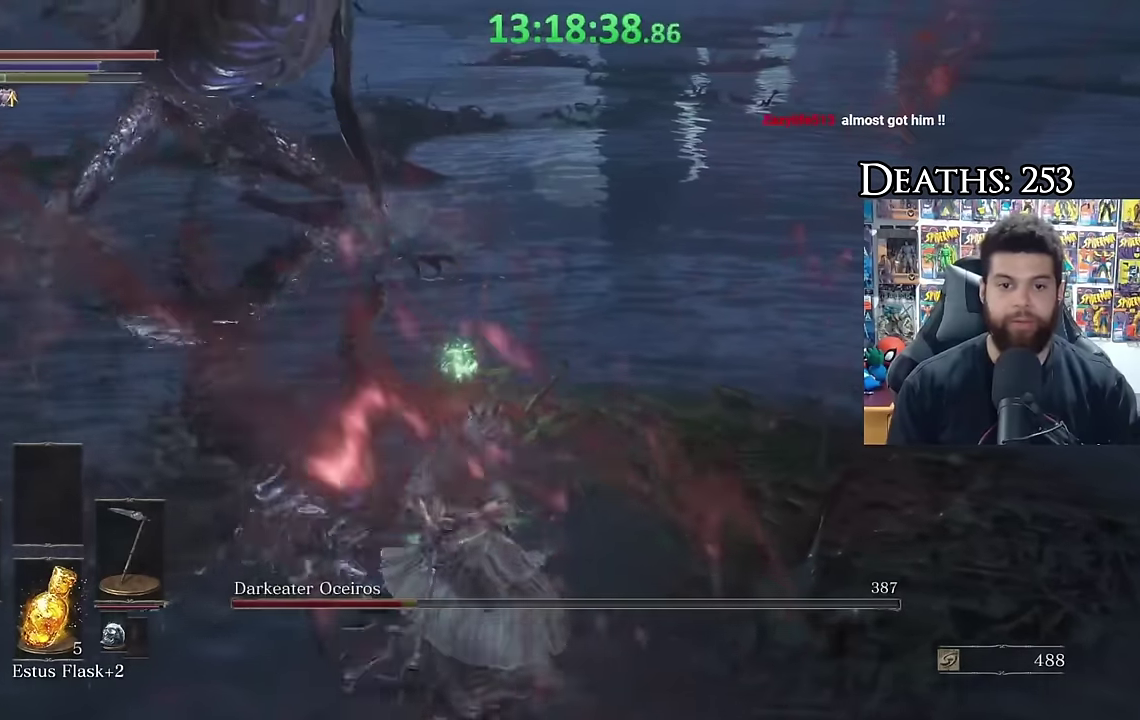
{"buttons": [], "left_stick": "center", "right_stick": "up-left", "events": [[283, "right_stick", "up-left"], [500, "left_stick", "center"]]}
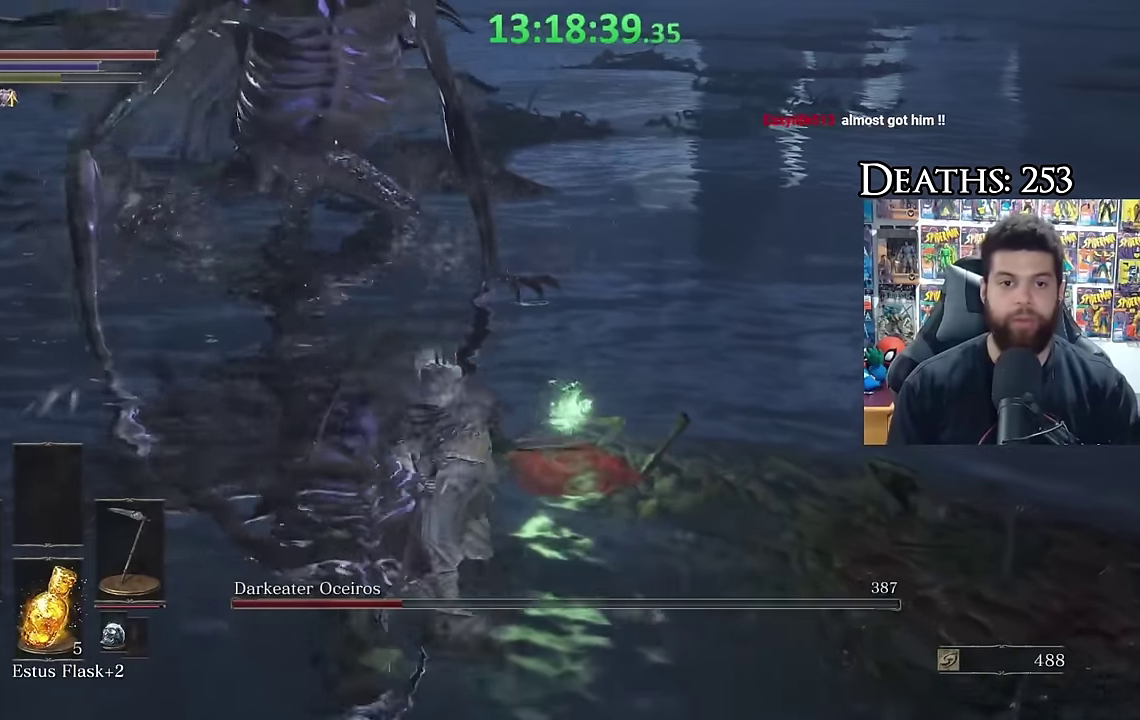
{"buttons": [], "left_stick": "down", "right_stick": "center", "events": [[16, "right_stick", "center"], [183, "left_stick", "right"], [266, "right_stick", "left"], [283, "left_stick", "down-right"], [383, "right_stick", "center"], [400, "left_stick", "down"]]}
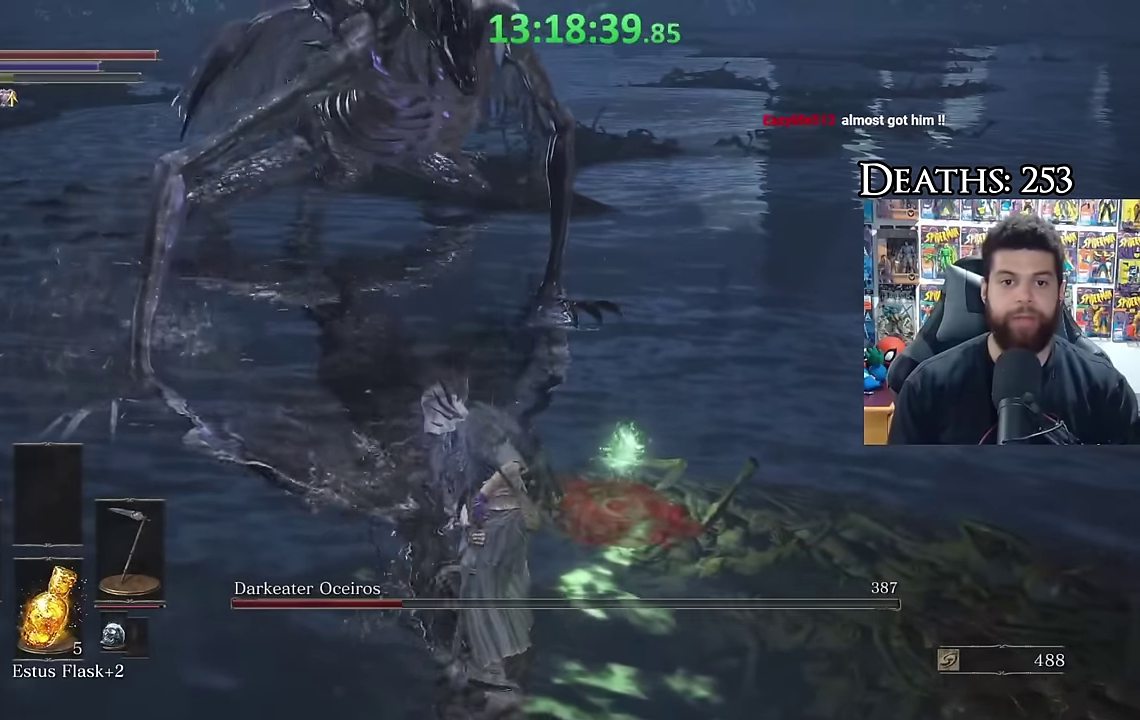
{"buttons": [], "left_stick": "up", "right_stick": "center", "events": [[50, "left_stick", "down-right"], [116, "left_stick", "right"], [116, "right_stick", "left"], [166, "left_stick", "up-right"], [250, "left_stick", "up"], [316, "right_stick", "up-left"], [400, "right_stick", "center"]]}
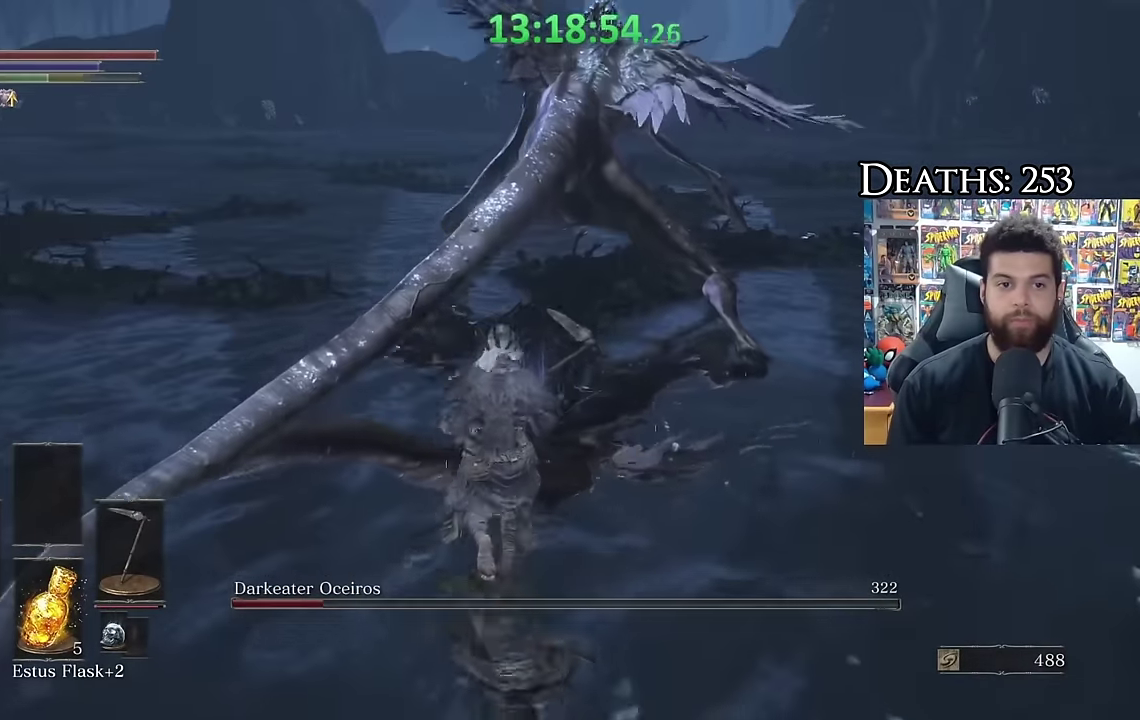
{"buttons": [], "left_stick": "up", "right_stick": "center", "events": [[83, "right_stick", "up-left"], [333, "right_stick", "center"], [400, "R1", "down"], [483, "R1", "up"]]}
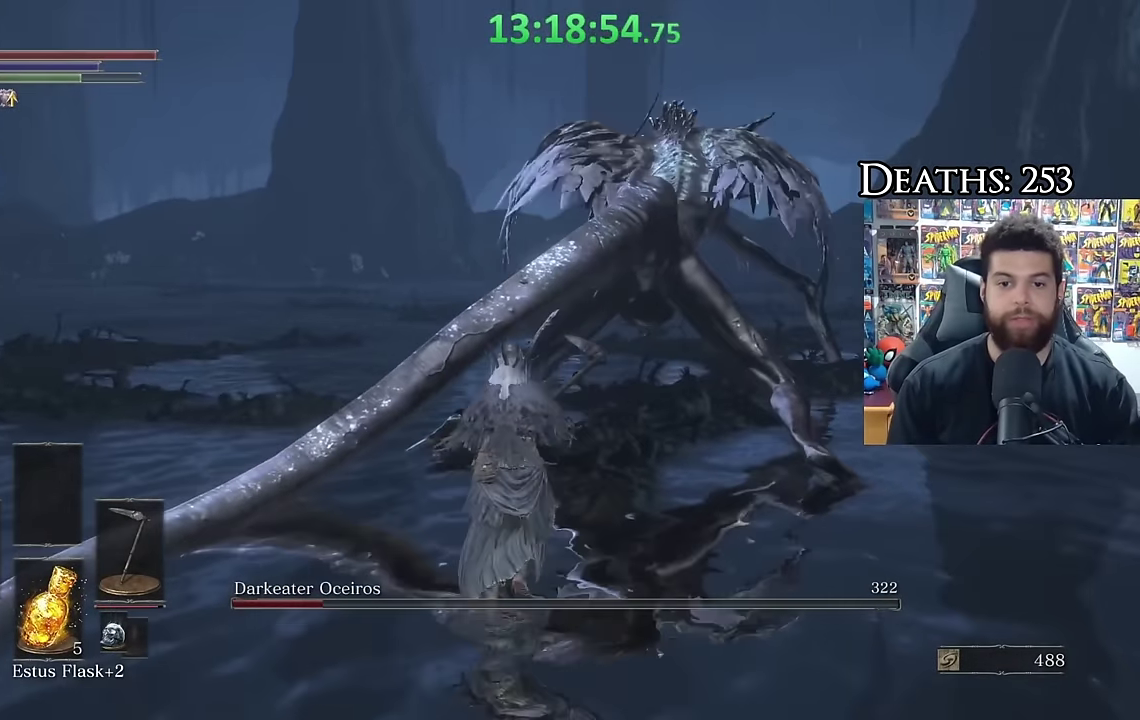
{"buttons": [], "left_stick": "up", "right_stick": "center", "events": []}
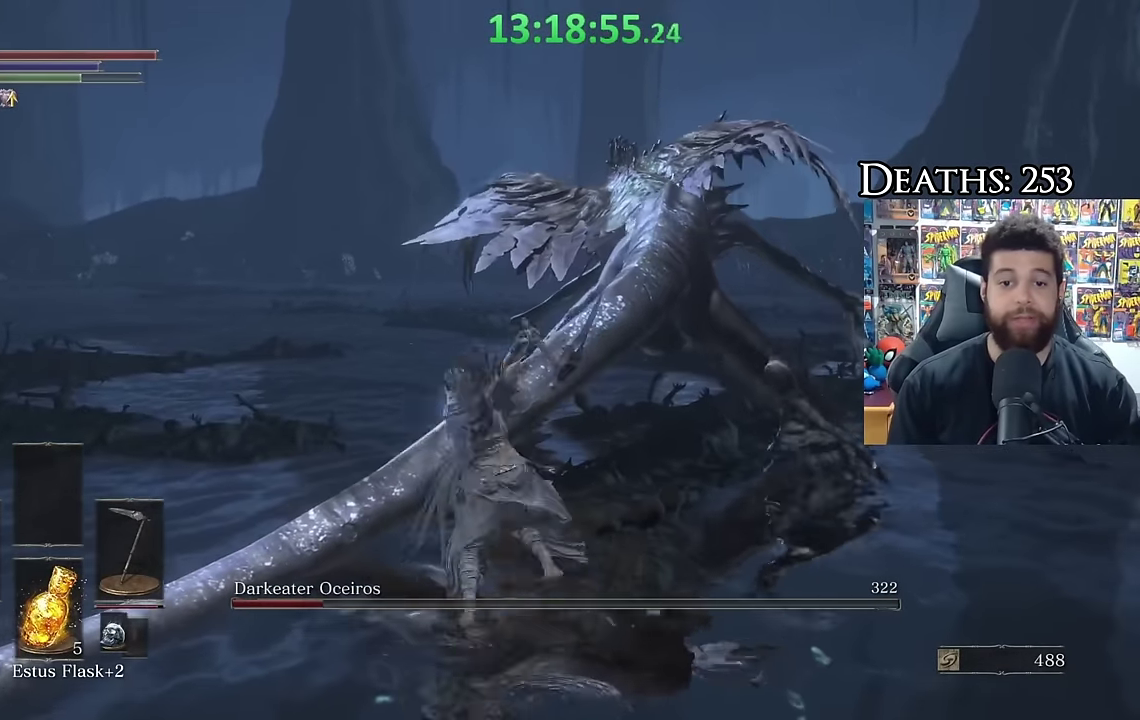
{"buttons": [], "left_stick": "up", "right_stick": "center", "events": [[183, "right_stick", "right"], [283, "left_stick", "up-right"], [383, "right_stick", "center"], [466, "left_stick", "up"]]}
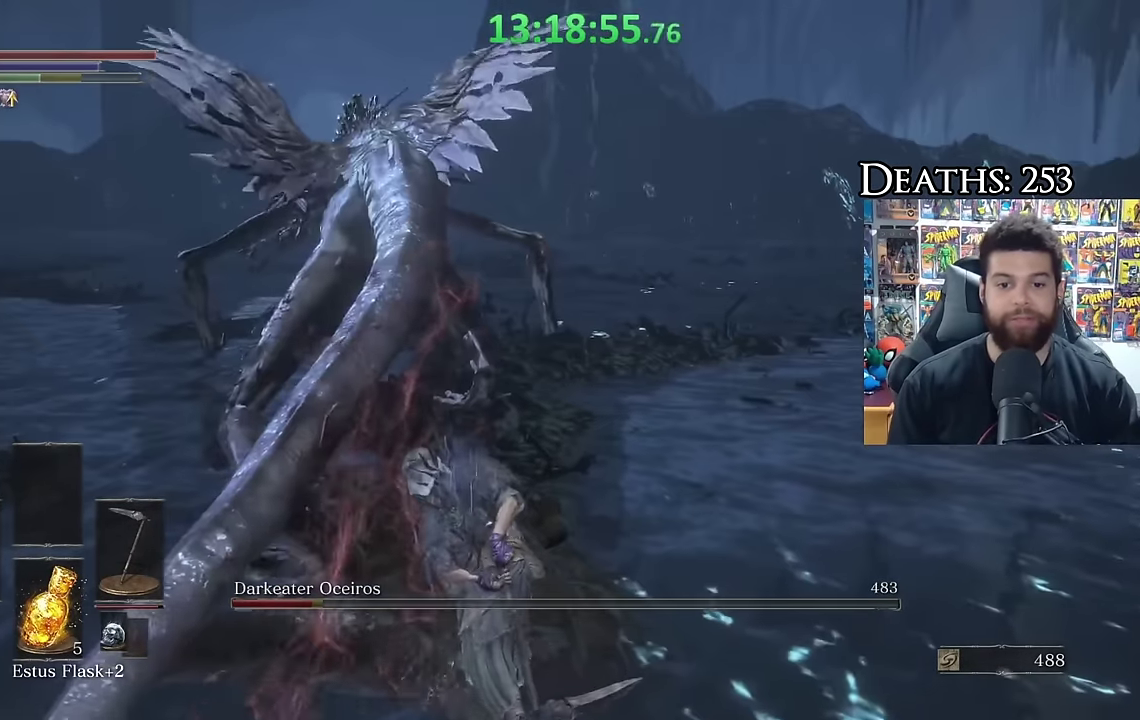
{"buttons": [], "left_stick": "up", "right_stick": "left", "events": [[383, "right_stick", "left"]]}
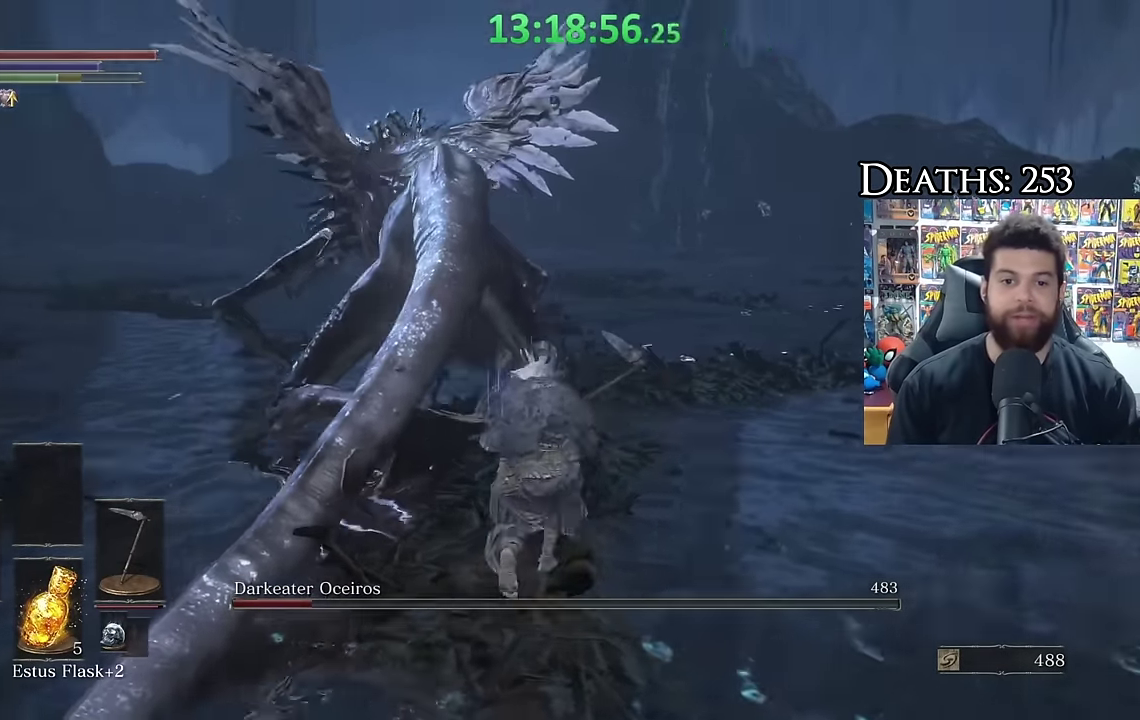
{"buttons": [], "left_stick": "left", "right_stick": "left", "events": [[50, "left_stick", "up-right"], [66, "right_stick", "center"], [216, "left_stick", "up"], [416, "left_stick", "up-left"], [483, "left_stick", "left"], [500, "right_stick", "left"]]}
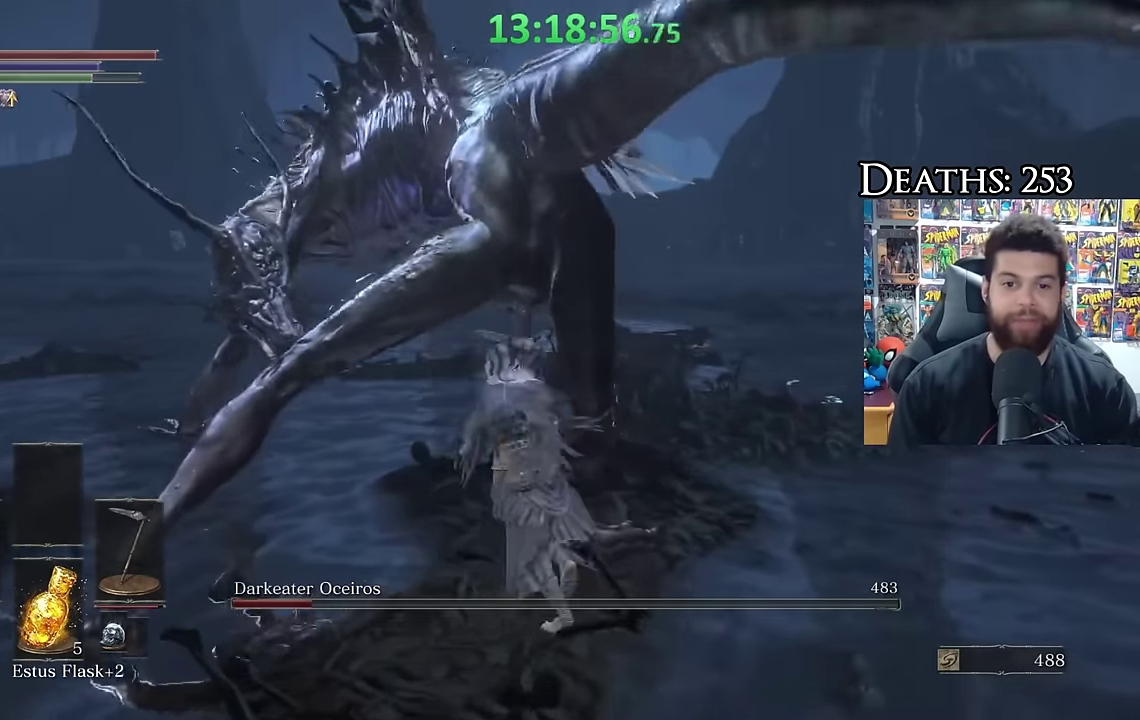
{"buttons": [], "left_stick": "center", "right_stick": "left", "events": [[33, "left_stick", "down-left"], [100, "right_stick", "center"], [116, "left_stick", "down"], [233, "left_stick", "down-right"], [316, "B", "down"], [333, "left_stick", "right"], [400, "B", "up"], [450, "right_stick", "left"], [466, "left_stick", "center"]]}
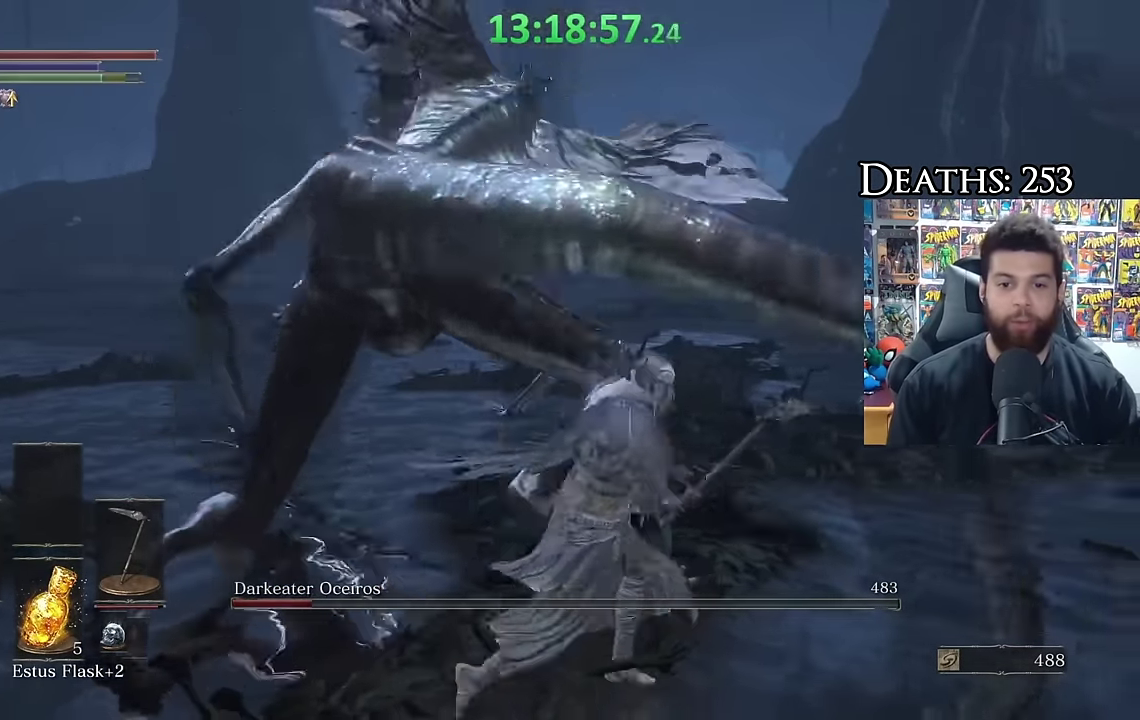
{"buttons": [], "left_stick": "up-left", "right_stick": "left", "events": [[66, "right_stick", "center"], [183, "left_stick", "up-left"], [200, "right_stick", "left"], [366, "right_stick", "center"], [433, "right_stick", "left"]]}
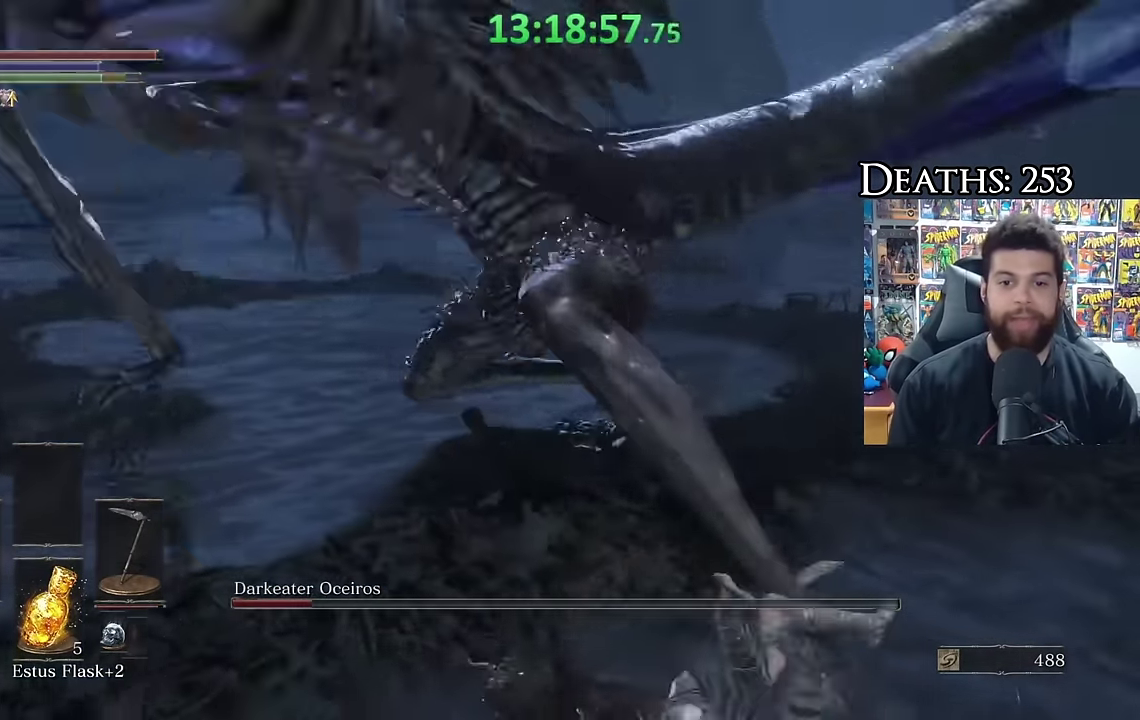
{"buttons": [], "left_stick": "up", "right_stick": "up-left", "events": [[83, "left_stick", "up"], [150, "R1", "down"], [216, "right_stick", "center"], [283, "R1", "up"], [483, "right_stick", "up-left"]]}